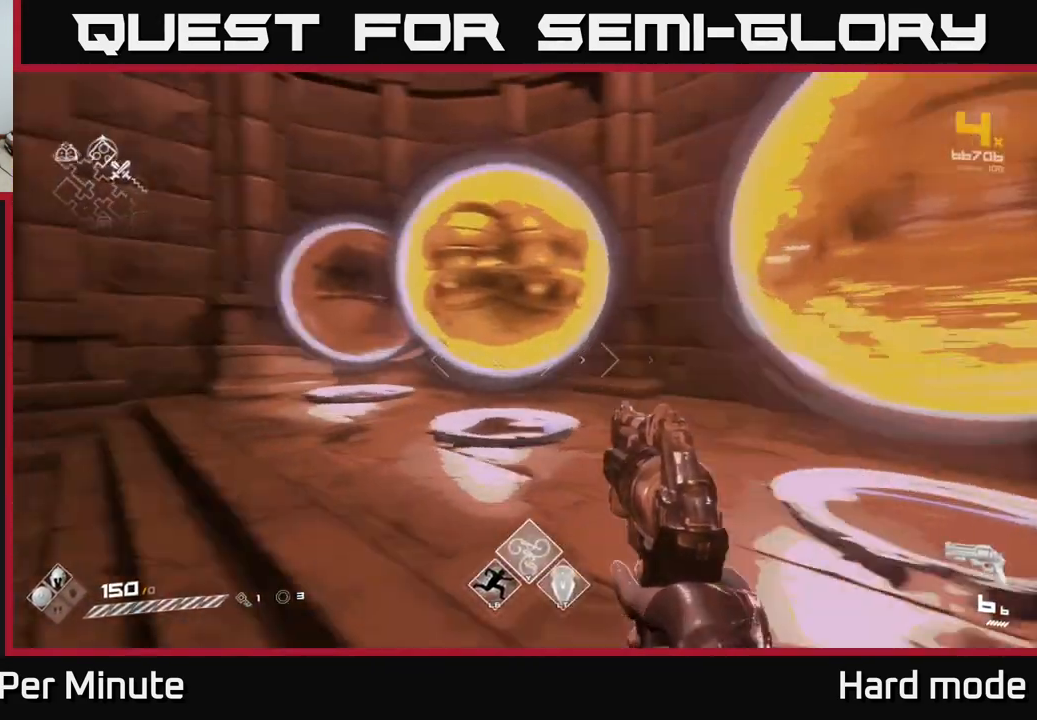
Gameplay with a controller (Xbox layout); each line is a JSON object with the inputs held at the frame after it. "events" lists button and stick changes between this image and that frame as [ms after this image, input, new state], when the widget could be followed in between.
{"buttons": [], "left_stick": "up", "right_stick": "center", "events": [[17, "left_stick", "up-left"], [33, "right_stick", "center"], [167, "left_stick", "center"], [267, "right_stick", "right"], [383, "left_stick", "up"], [400, "right_stick", "center"]]}
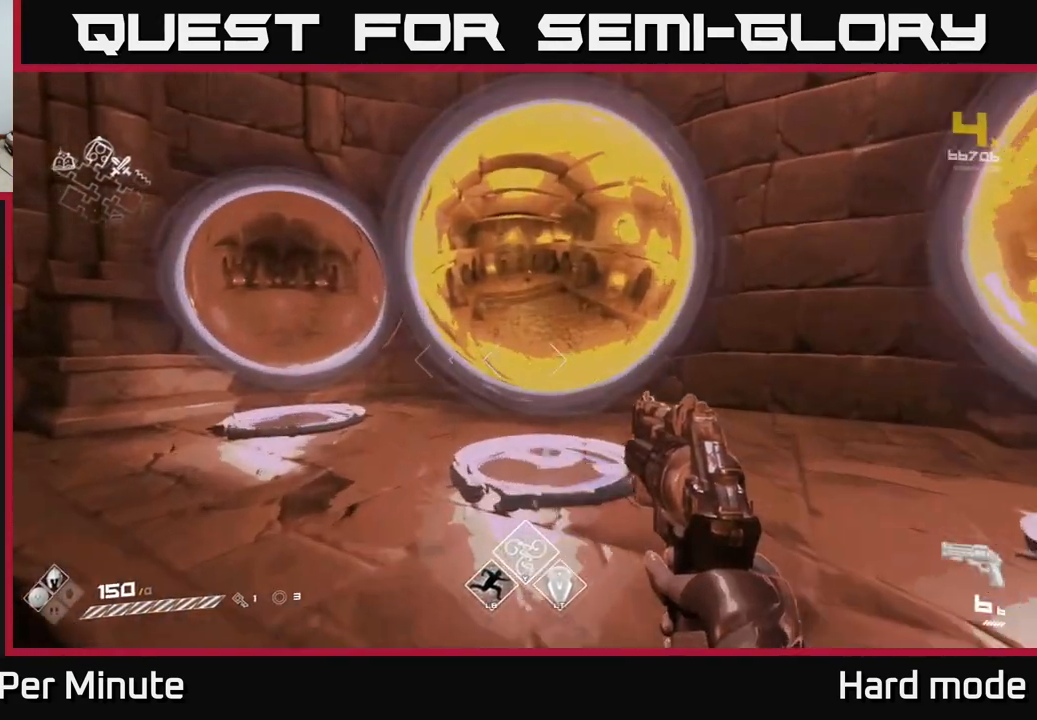
{"buttons": [], "left_stick": "center", "right_stick": "center", "events": [[83, "left_stick", "center"]]}
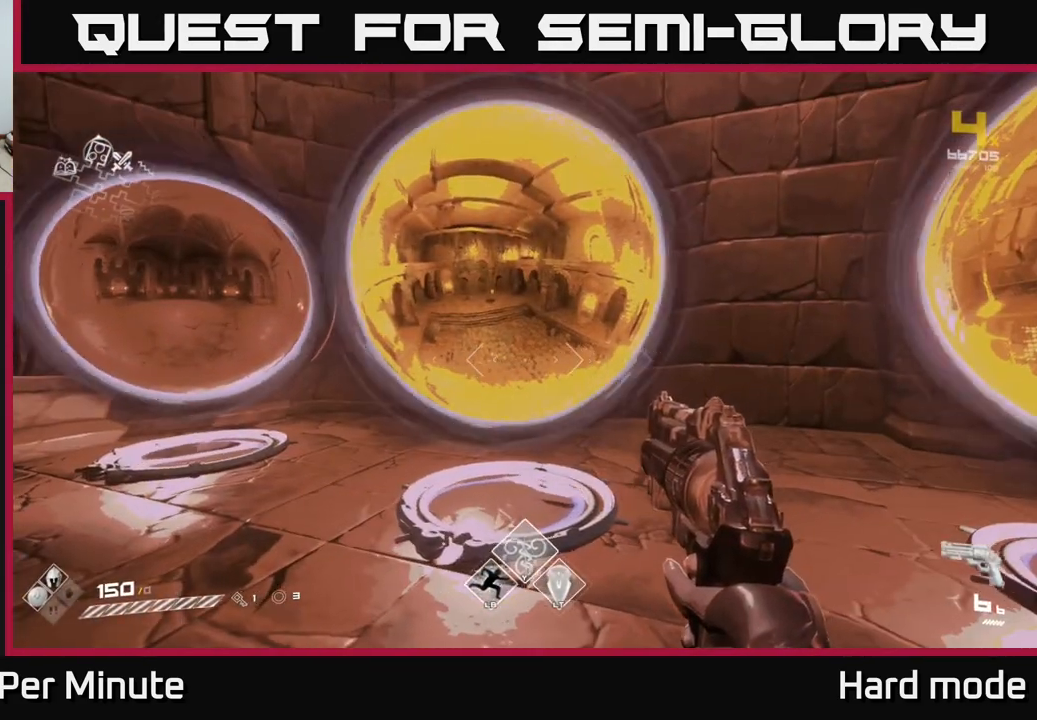
{"buttons": [], "left_stick": "center", "right_stick": "center", "events": []}
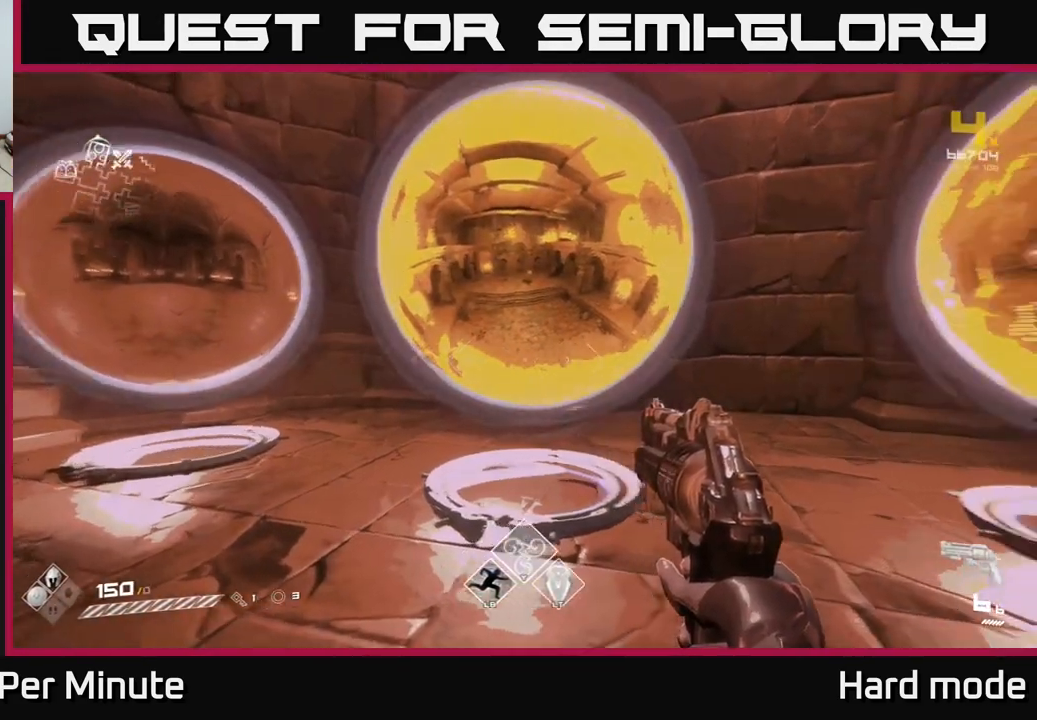
{"buttons": [], "left_stick": "center", "right_stick": "center", "events": []}
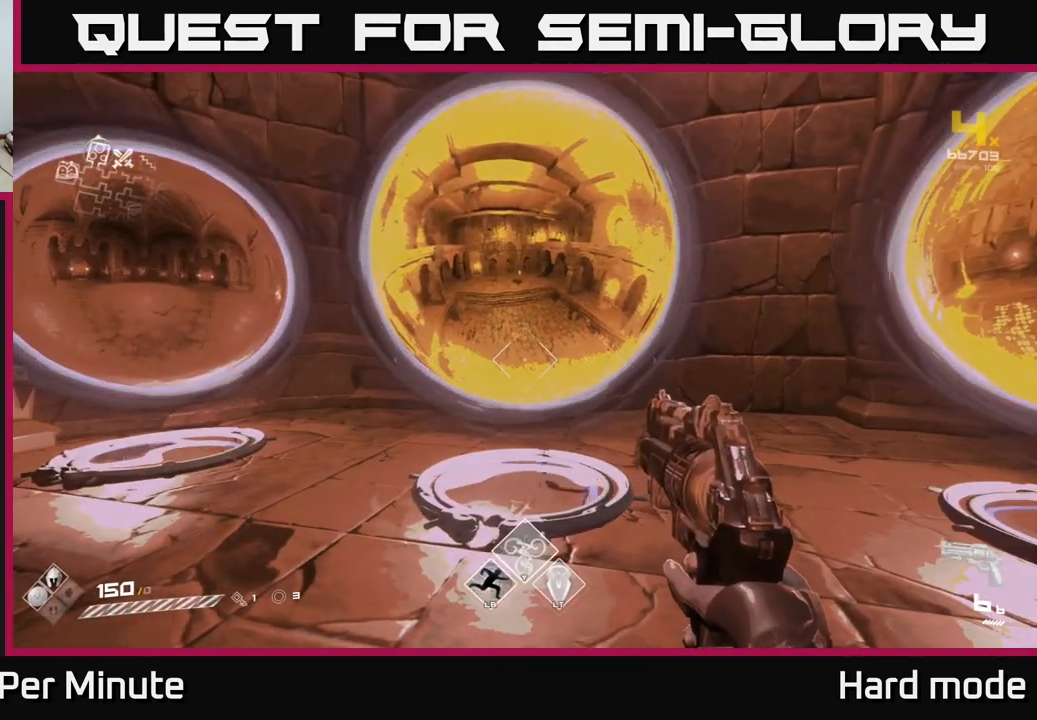
{"buttons": [], "left_stick": "up-left", "right_stick": "center", "events": [[83, "left_stick", "left"], [383, "left_stick", "up-left"]]}
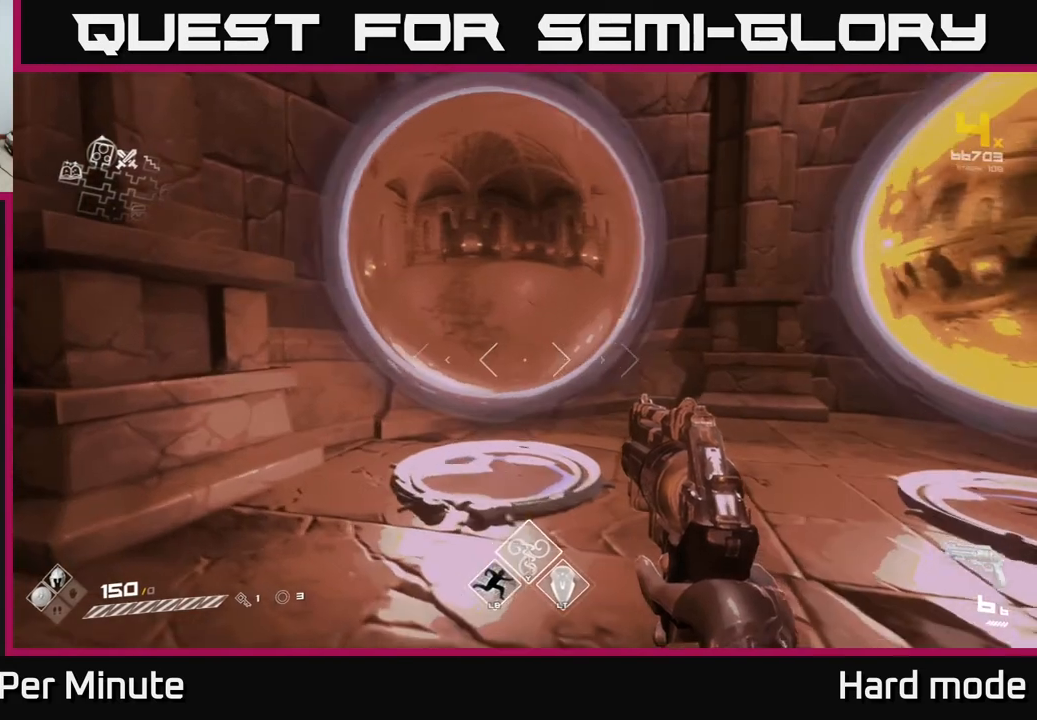
{"buttons": [], "left_stick": "right", "right_stick": "right", "events": [[17, "left_stick", "center"], [183, "right_stick", "right"], [367, "left_stick", "down"], [483, "left_stick", "right"]]}
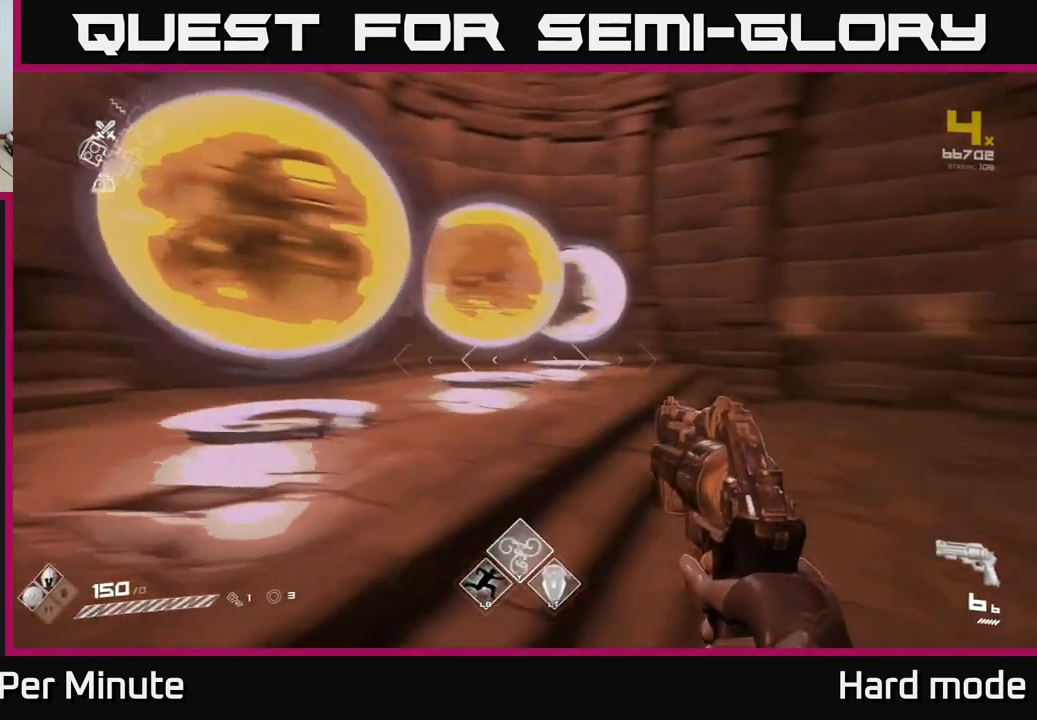
{"buttons": [], "left_stick": "up", "right_stick": "right", "events": [[167, "left_stick", "up-right"], [317, "left_stick", "up"]]}
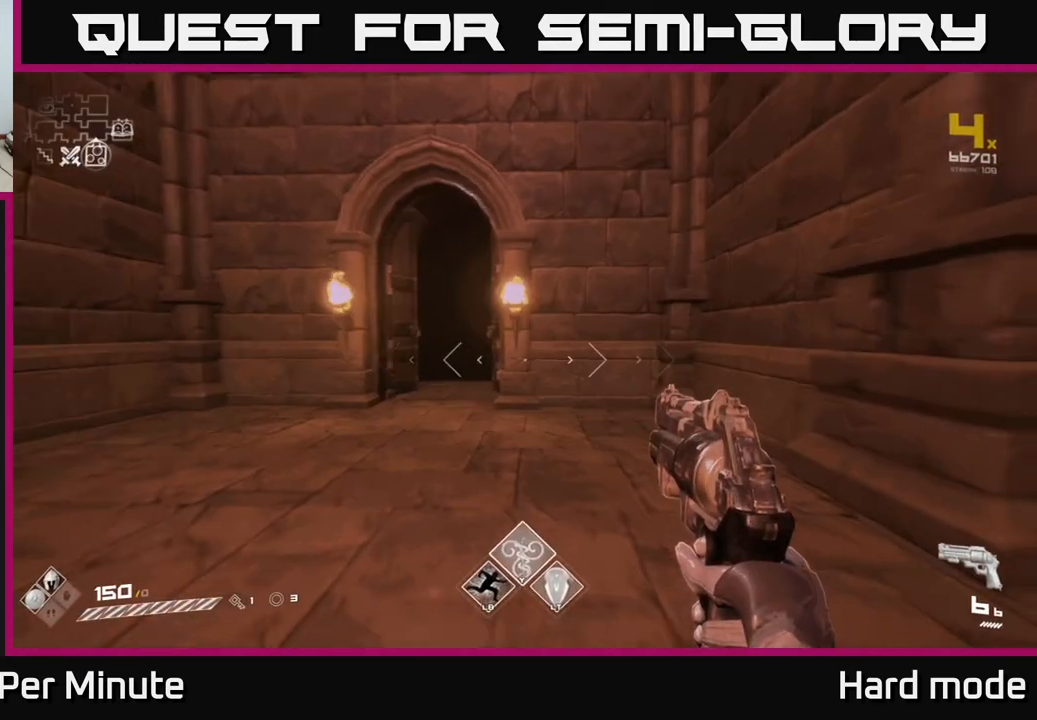
{"buttons": ["L1"], "left_stick": "up", "right_stick": "right", "events": [[50, "right_stick", "center"], [217, "right_stick", "left"], [250, "L1", "down"], [317, "right_stick", "center"], [500, "right_stick", "right"]]}
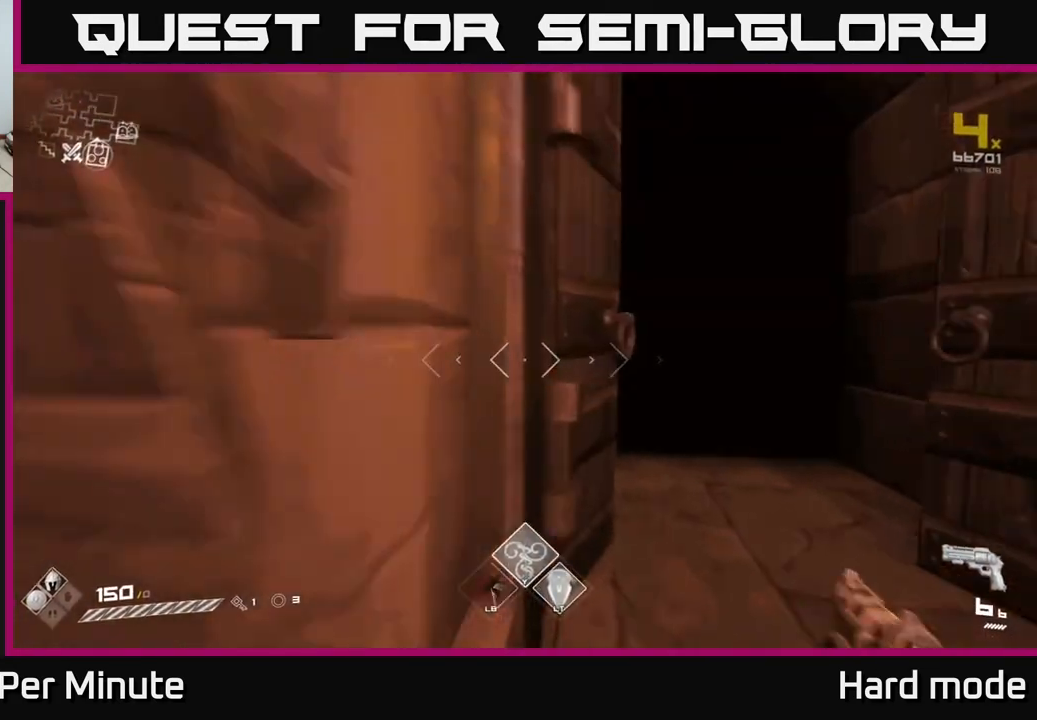
{"buttons": ["L1"], "left_stick": "up", "right_stick": "center", "events": [[117, "right_stick", "center"], [367, "right_stick", "left"], [467, "right_stick", "center"]]}
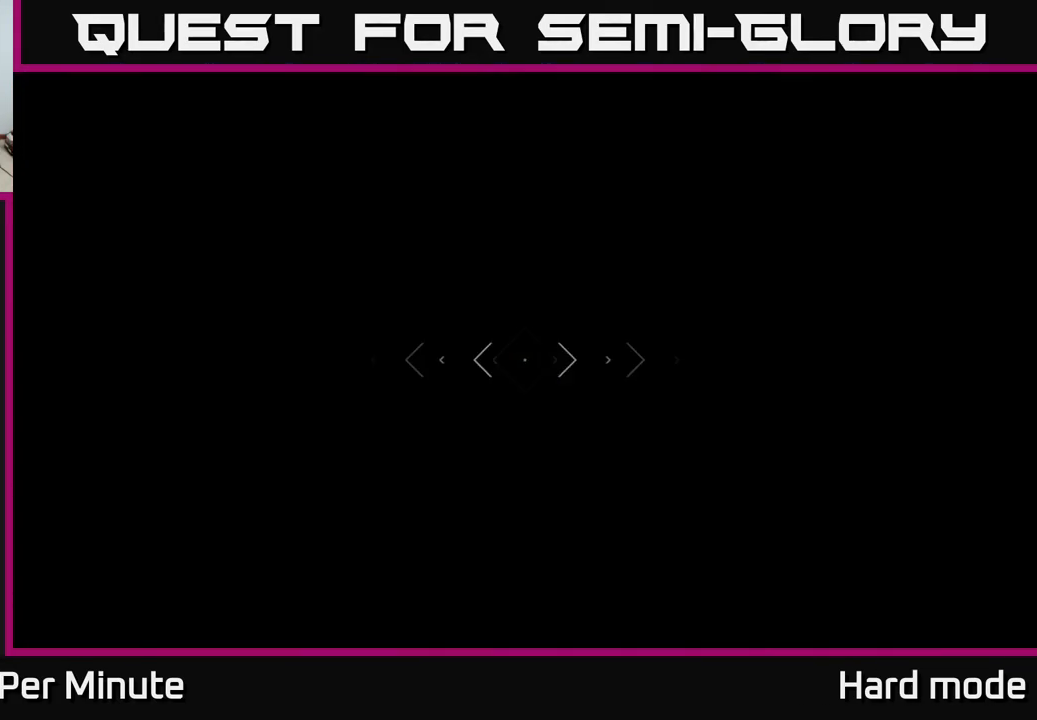
{"buttons": ["L1"], "left_stick": "up", "right_stick": "left", "events": [[433, "right_stick", "left"]]}
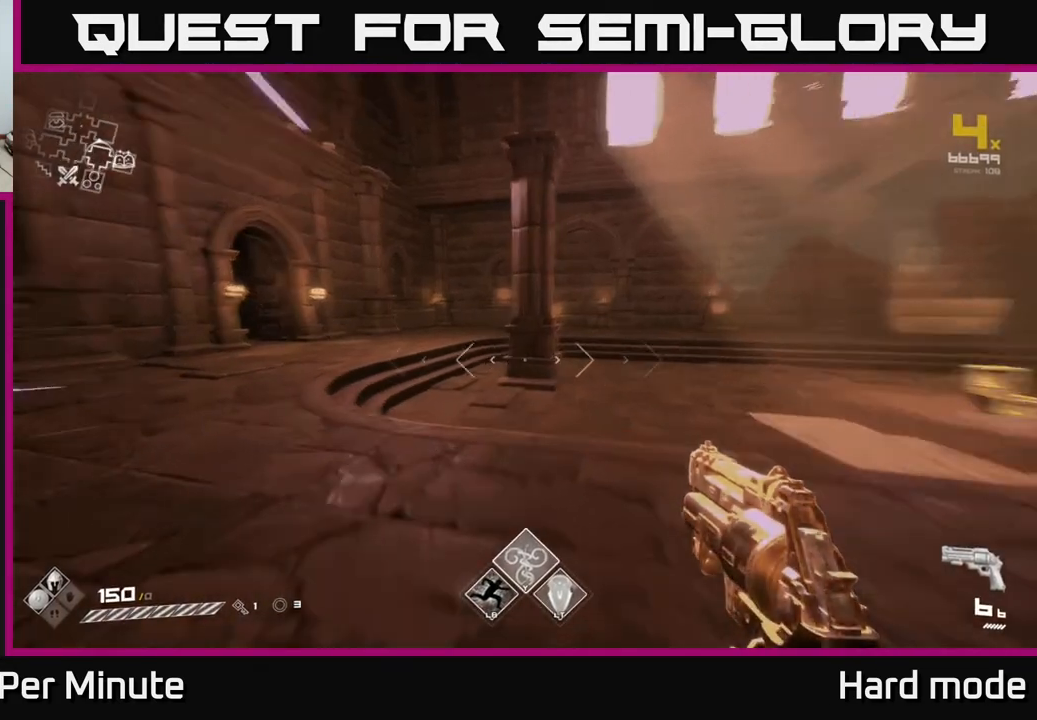
{"buttons": ["L1"], "left_stick": "up", "right_stick": "left", "events": [[183, "right_stick", "center"], [417, "right_stick", "left"]]}
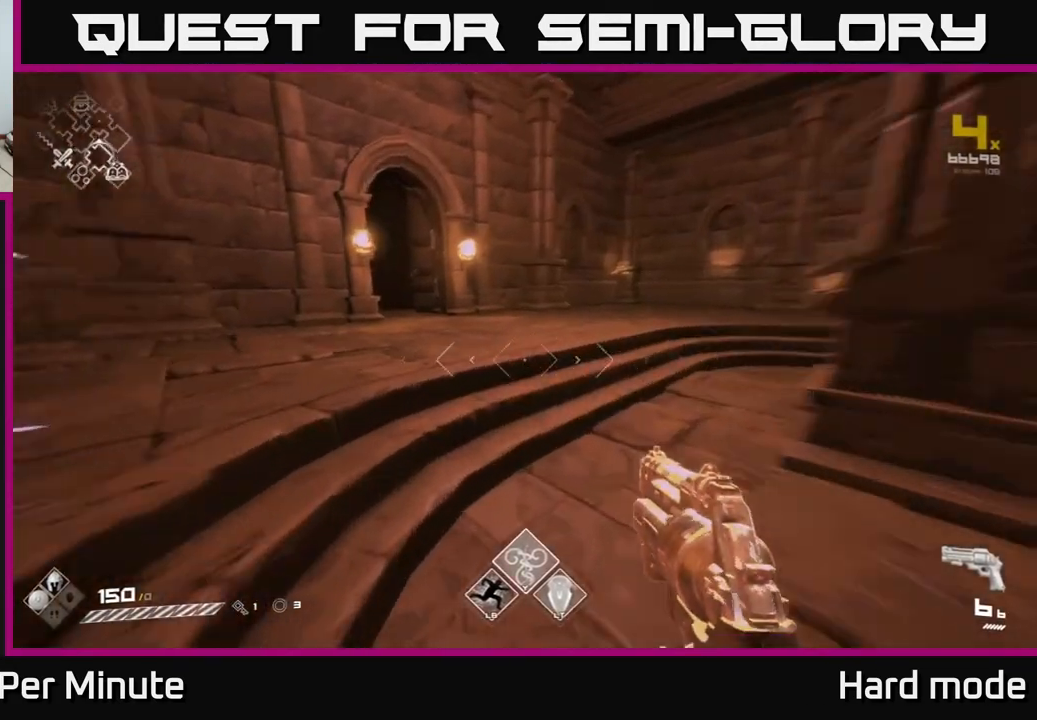
{"buttons": ["L1"], "left_stick": "up", "right_stick": "left", "events": [[50, "right_stick", "center"], [200, "right_stick", "left"]]}
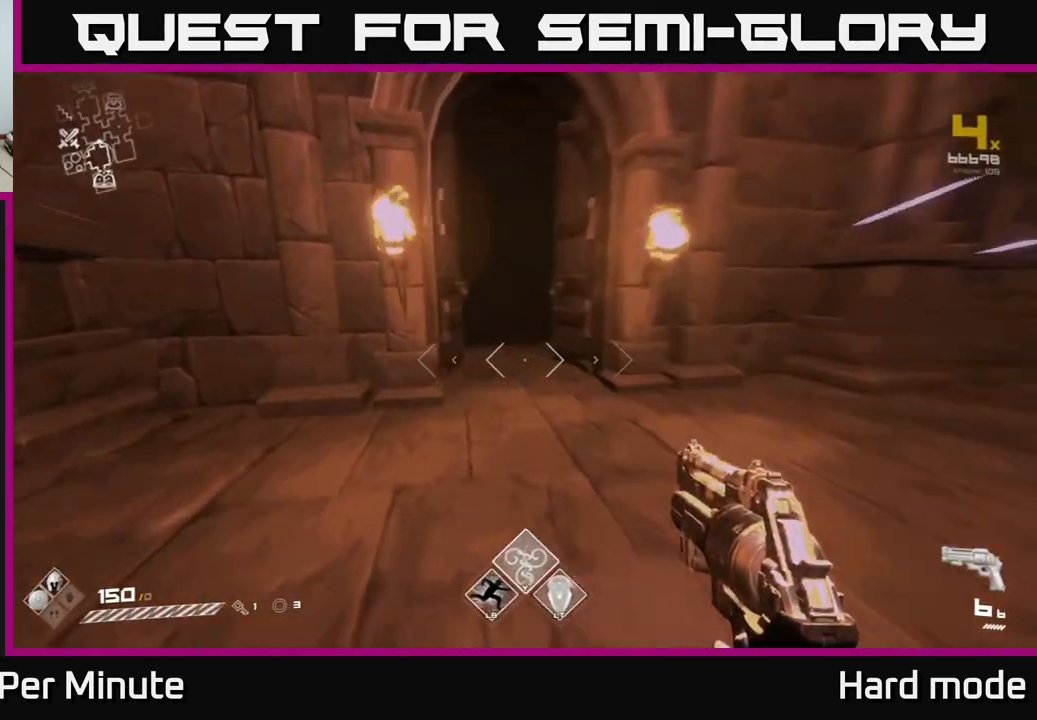
{"buttons": ["L1"], "left_stick": "up", "right_stick": "center", "events": [[67, "right_stick", "center"]]}
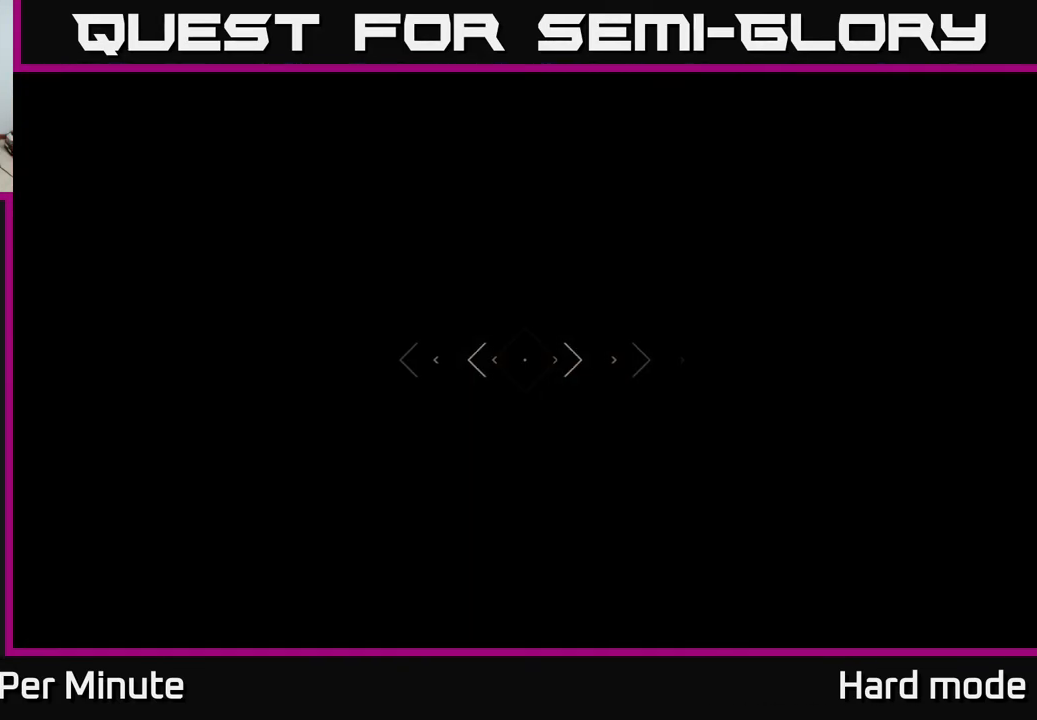
{"buttons": ["L1"], "left_stick": "up", "right_stick": "center", "events": []}
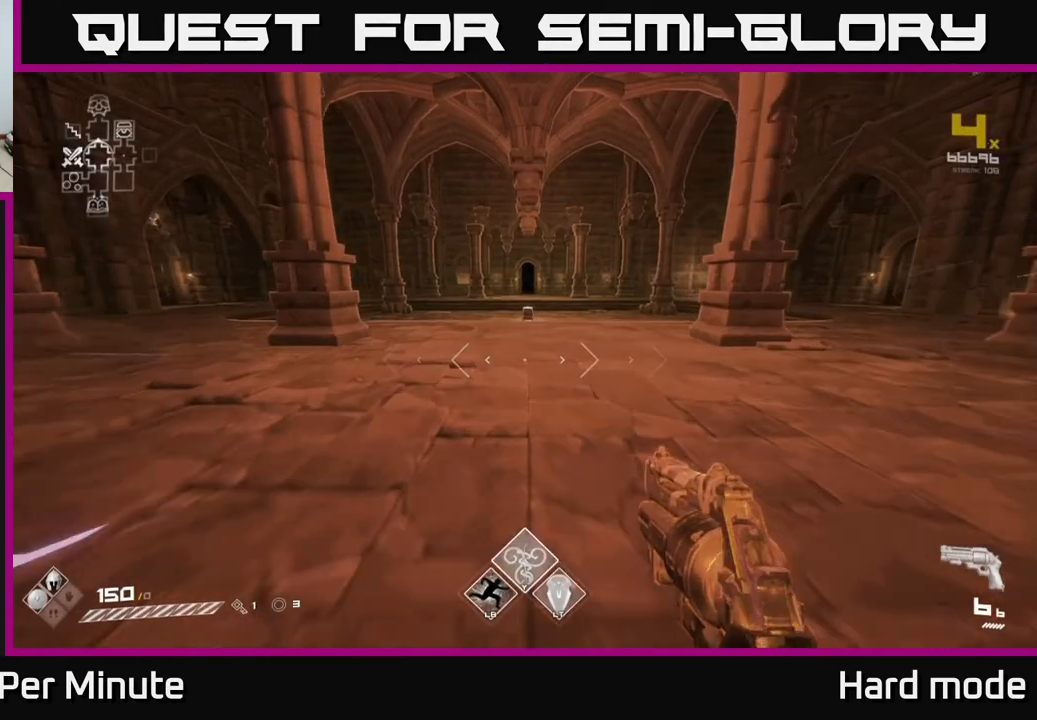
{"buttons": ["L1"], "left_stick": "up", "right_stick": "center", "events": []}
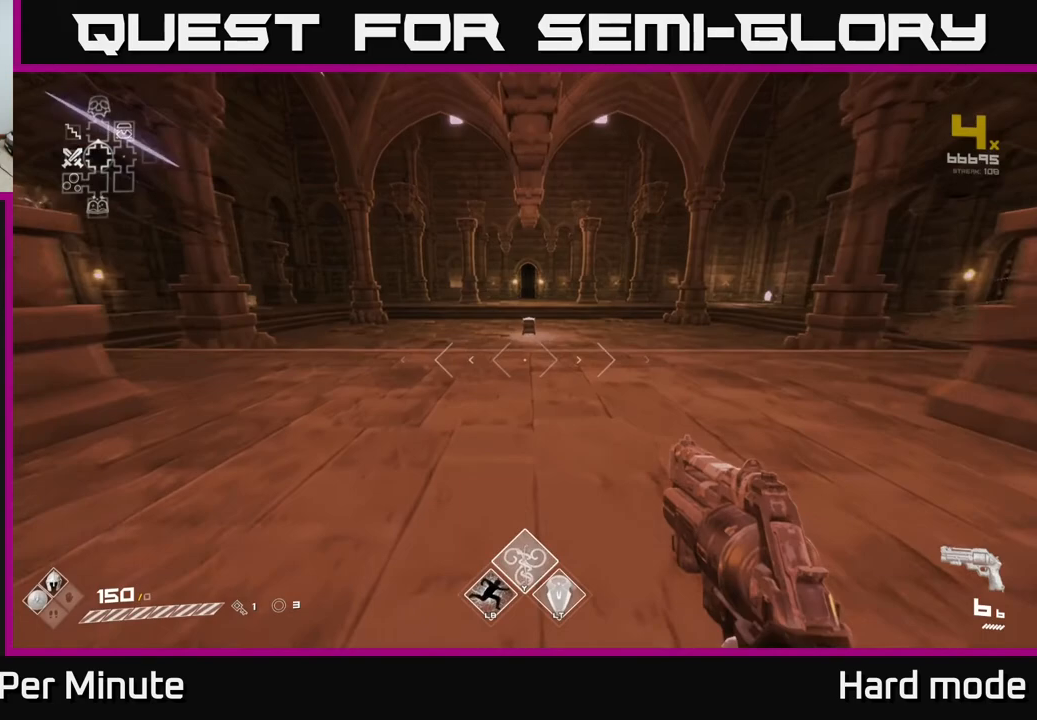
{"buttons": ["L1"], "left_stick": "up", "right_stick": "right", "events": [[450, "right_stick", "right"]]}
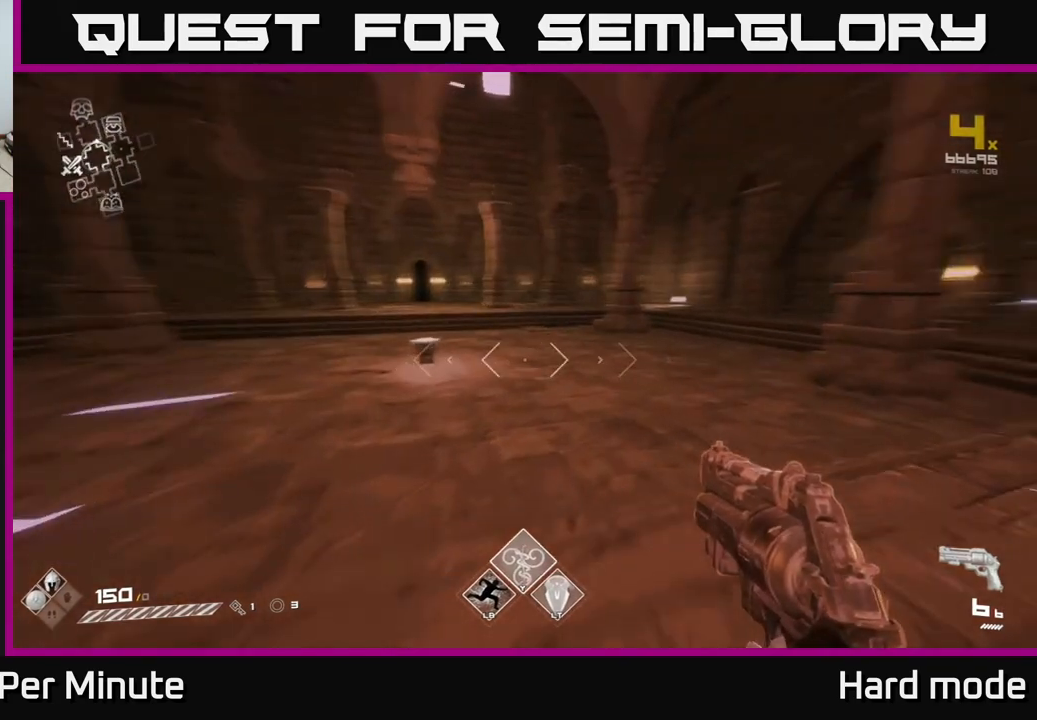
{"buttons": ["L1"], "left_stick": "up", "right_stick": "center", "events": [[383, "right_stick", "center"]]}
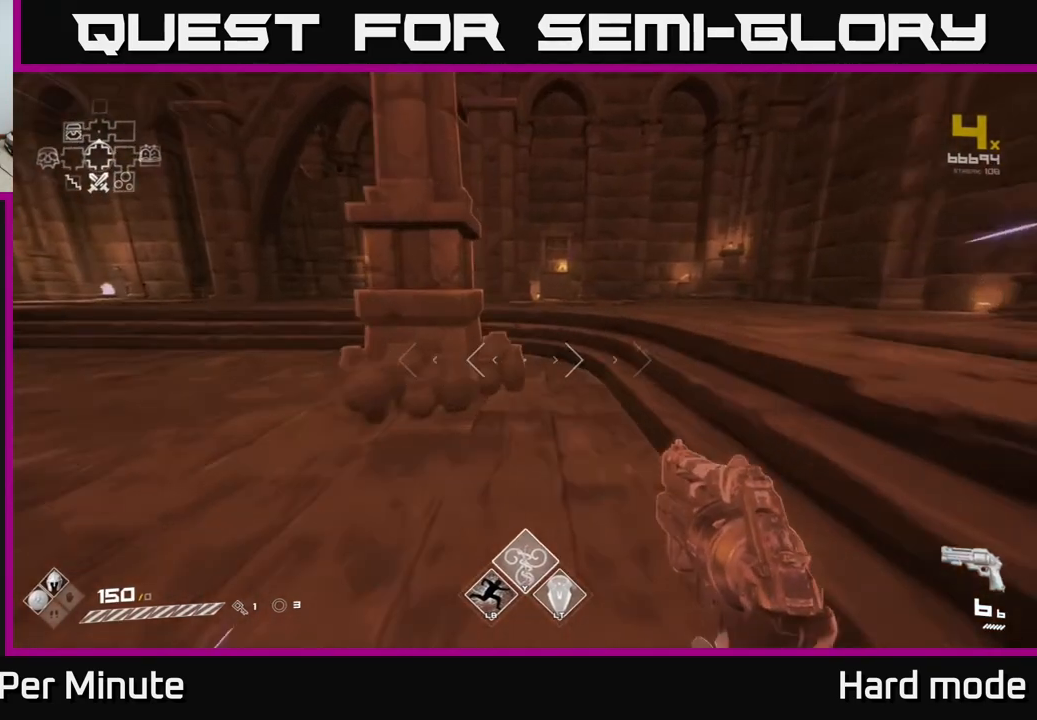
{"buttons": ["L1"], "left_stick": "up", "right_stick": "center", "events": [[133, "left_stick", "up-right"], [183, "right_stick", "left"], [317, "left_stick", "up"], [383, "right_stick", "center"]]}
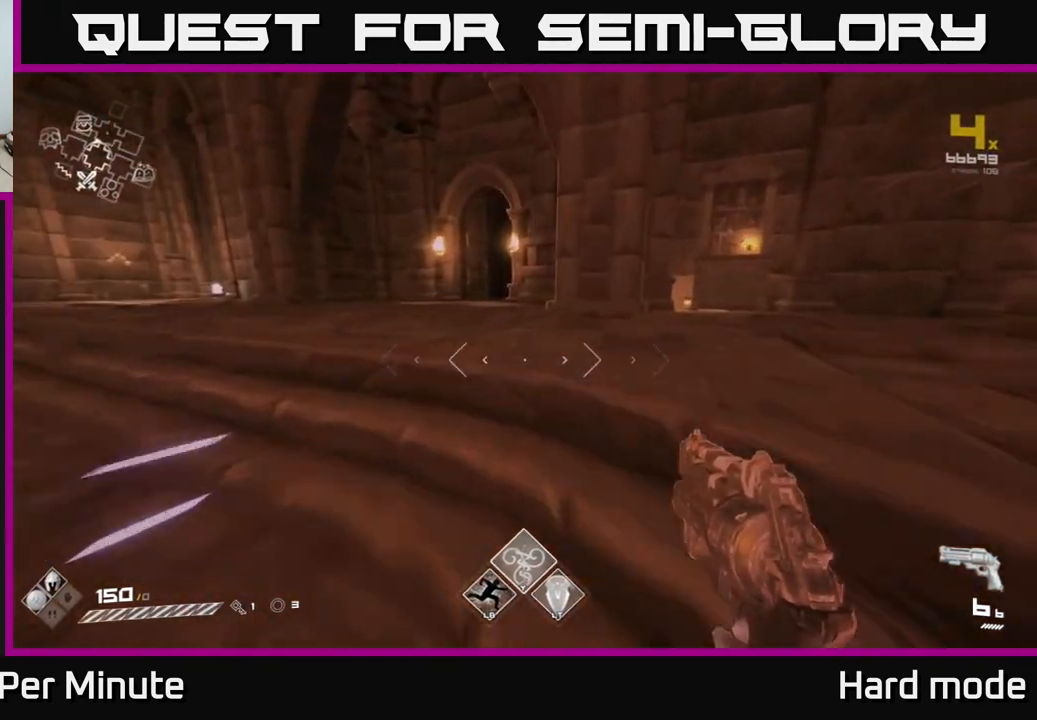
{"buttons": ["L1"], "left_stick": "up-left", "right_stick": "right", "events": [[117, "left_stick", "up-left"], [267, "left_stick", "up"], [417, "left_stick", "up-left"], [500, "right_stick", "right"]]}
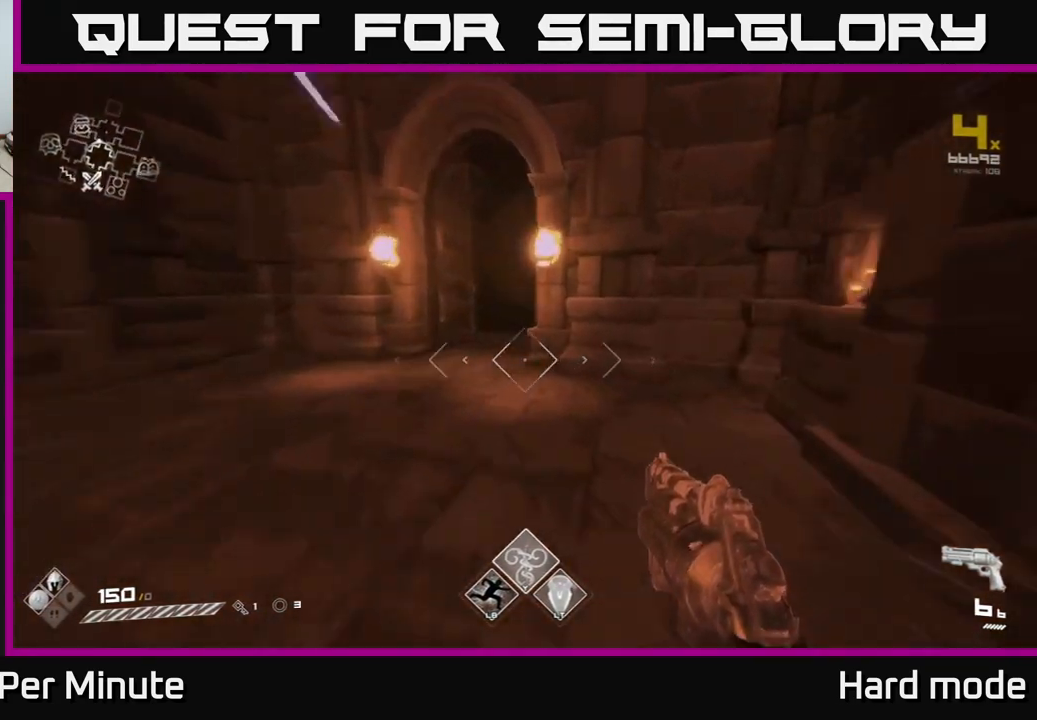
{"buttons": ["L1"], "left_stick": "up", "right_stick": "center", "events": [[17, "left_stick", "up"], [133, "right_stick", "center"], [183, "left_stick", "up-left"], [300, "left_stick", "up"]]}
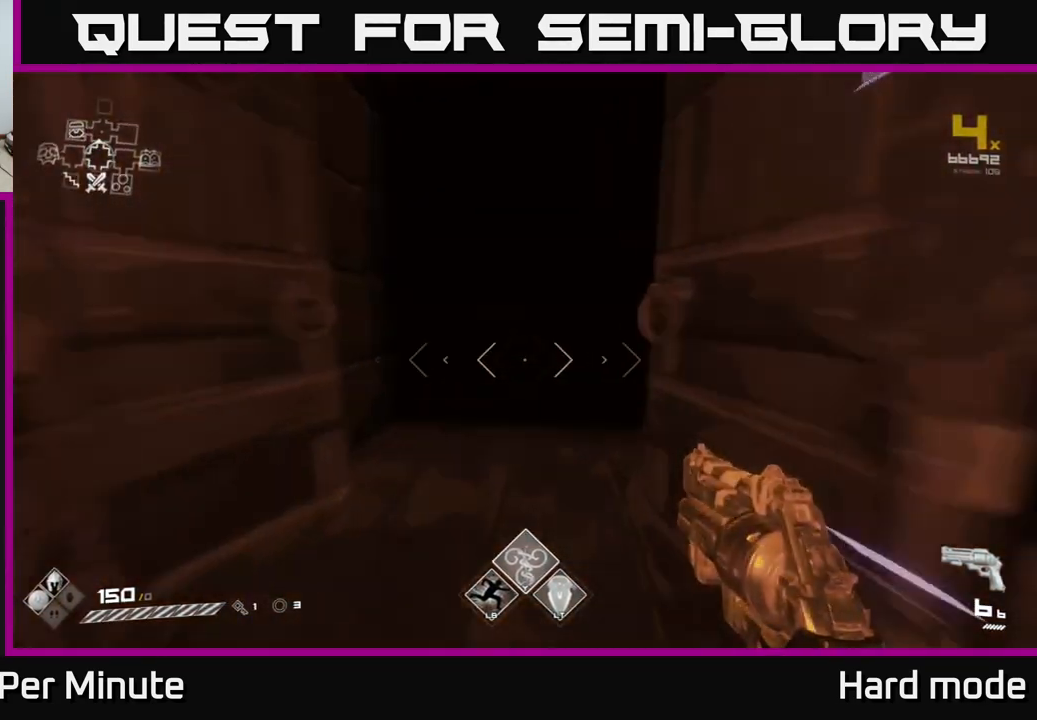
{"buttons": ["L1"], "left_stick": "up", "right_stick": "center", "events": [[67, "left_stick", "up-left"], [167, "left_stick", "up"]]}
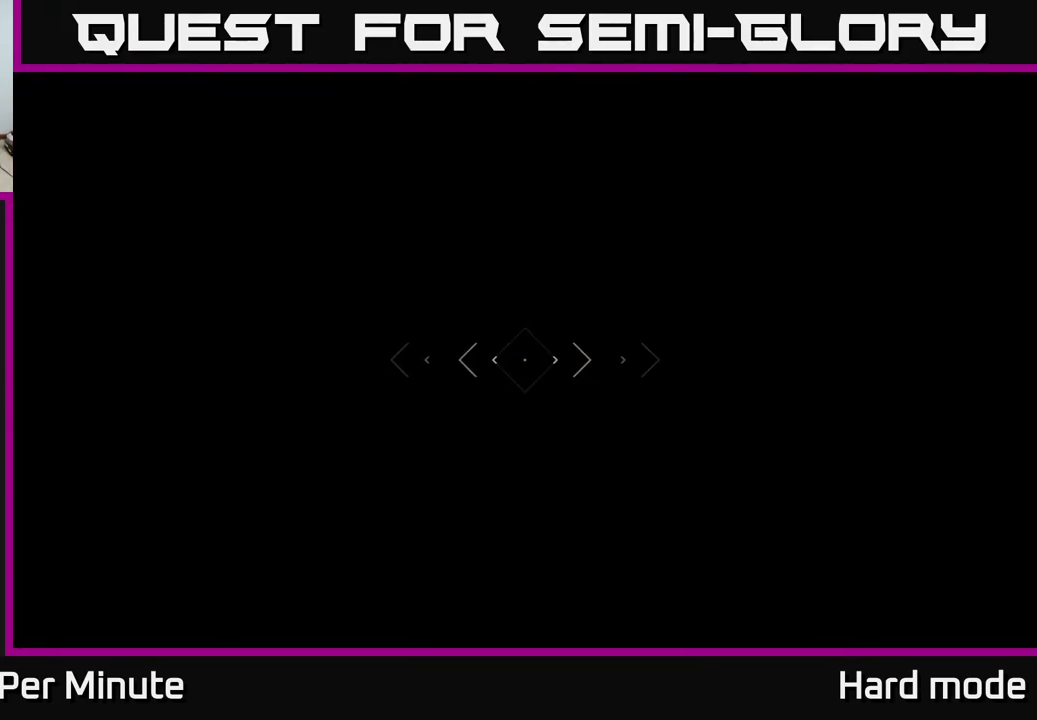
{"buttons": ["L1"], "left_stick": "up", "right_stick": "center", "events": []}
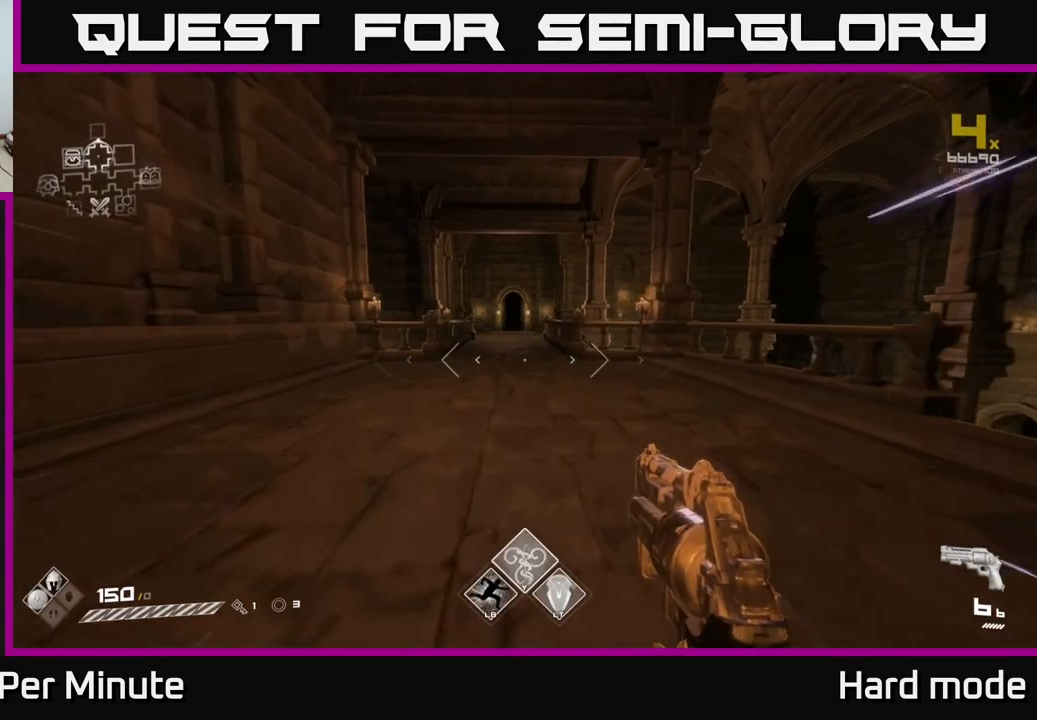
{"buttons": ["L1"], "left_stick": "up", "right_stick": "center", "events": []}
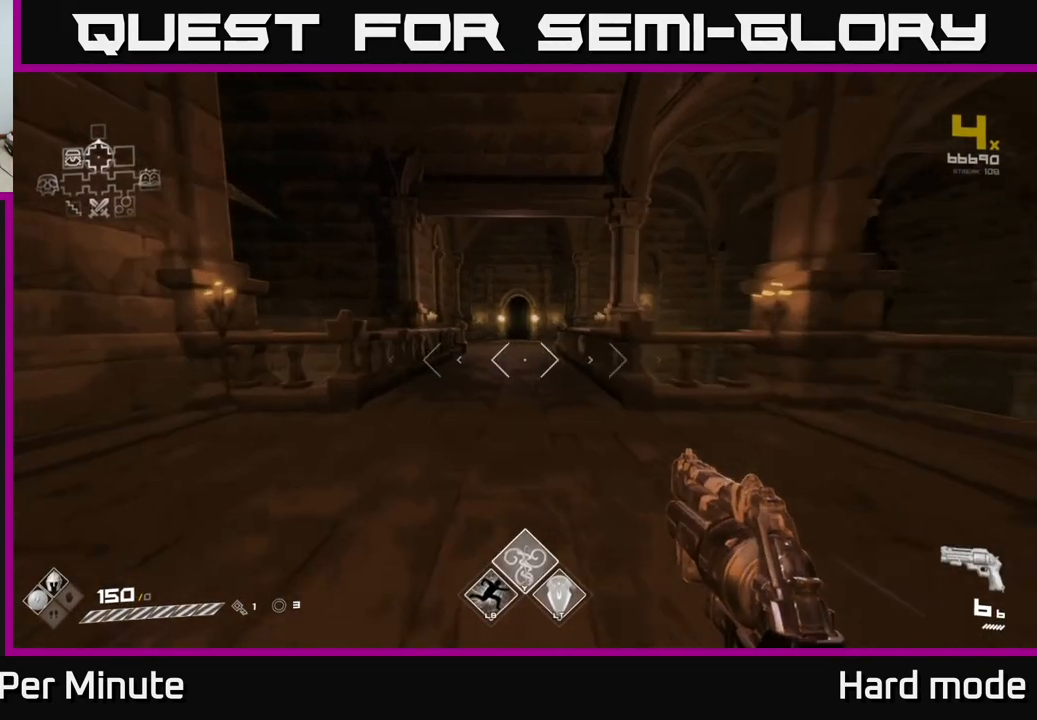
{"buttons": ["A"], "left_stick": "up", "right_stick": "center", "events": [[233, "L1", "up"], [367, "A", "down"]]}
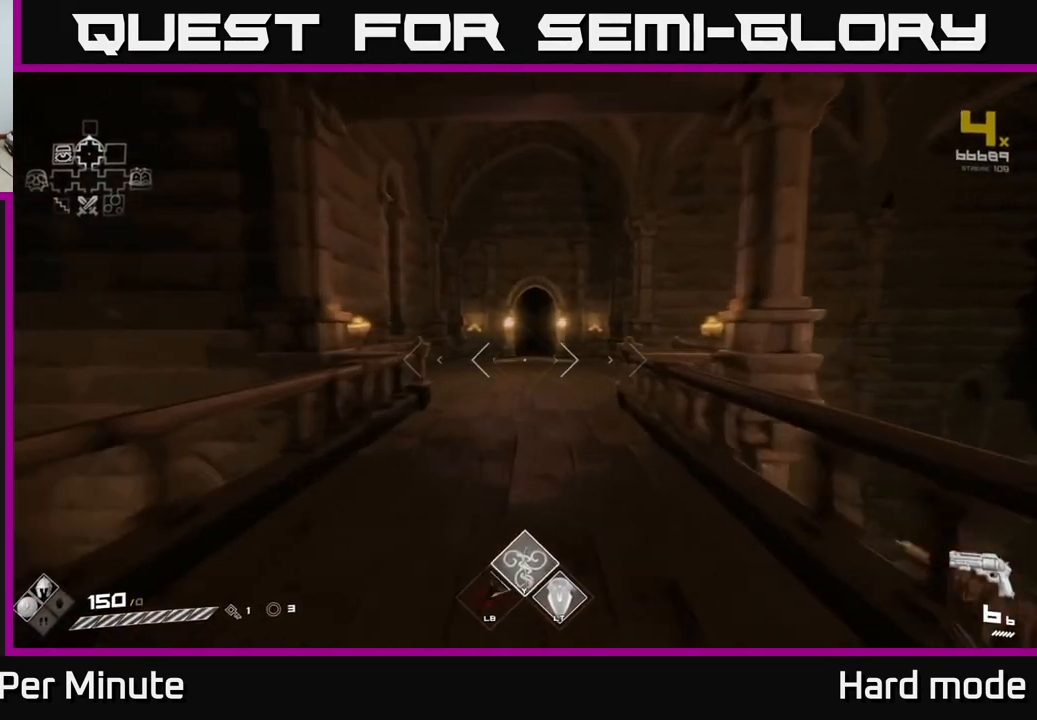
{"buttons": [], "left_stick": "up", "right_stick": "center", "events": [[33, "A", "up"], [217, "L1", "down"], [417, "L1", "up"]]}
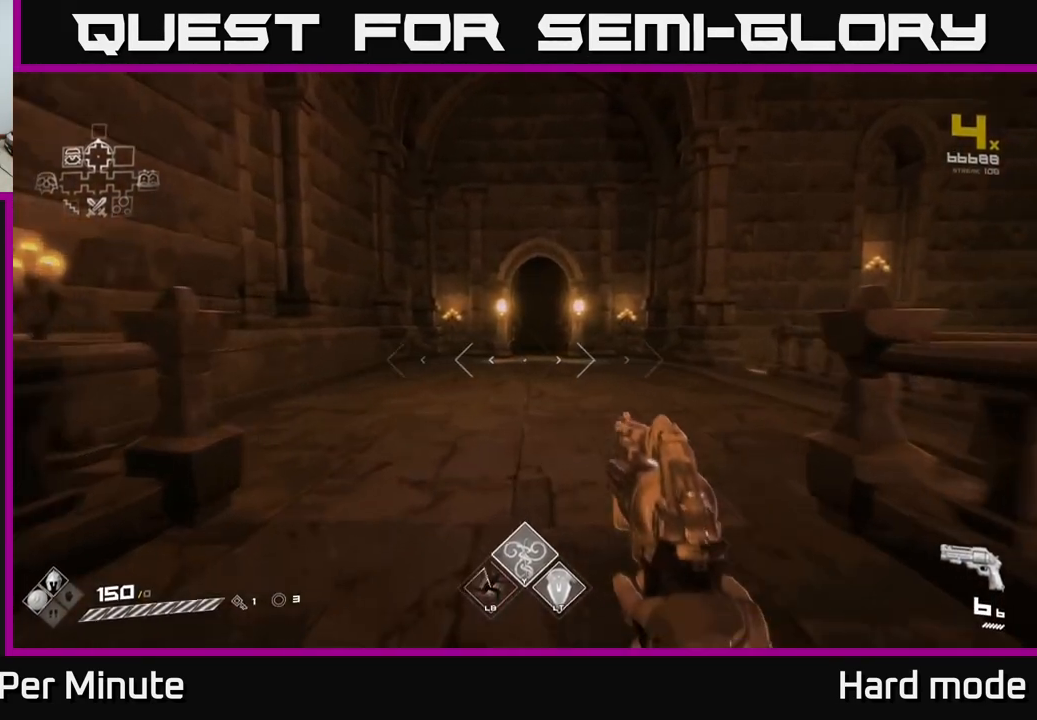
{"buttons": ["L1"], "left_stick": "up", "right_stick": "center", "events": [[50, "A", "down"], [183, "A", "up"], [433, "L1", "down"]]}
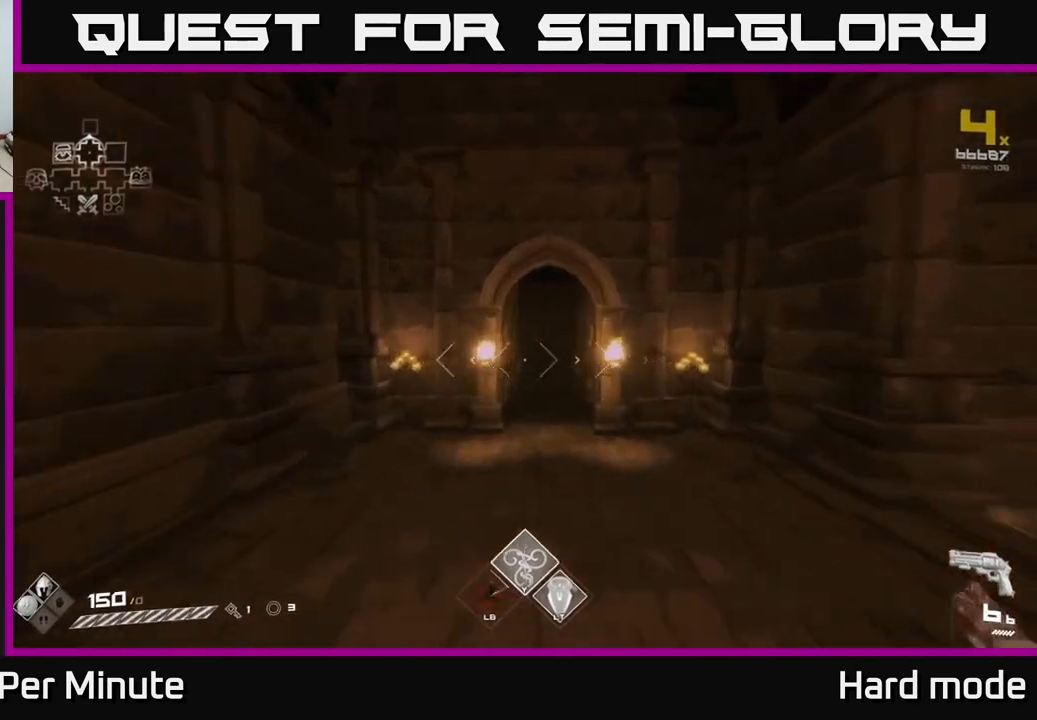
{"buttons": [], "left_stick": "up", "right_stick": "center", "events": [[167, "L1", "up"], [283, "A", "down"], [383, "A", "up"]]}
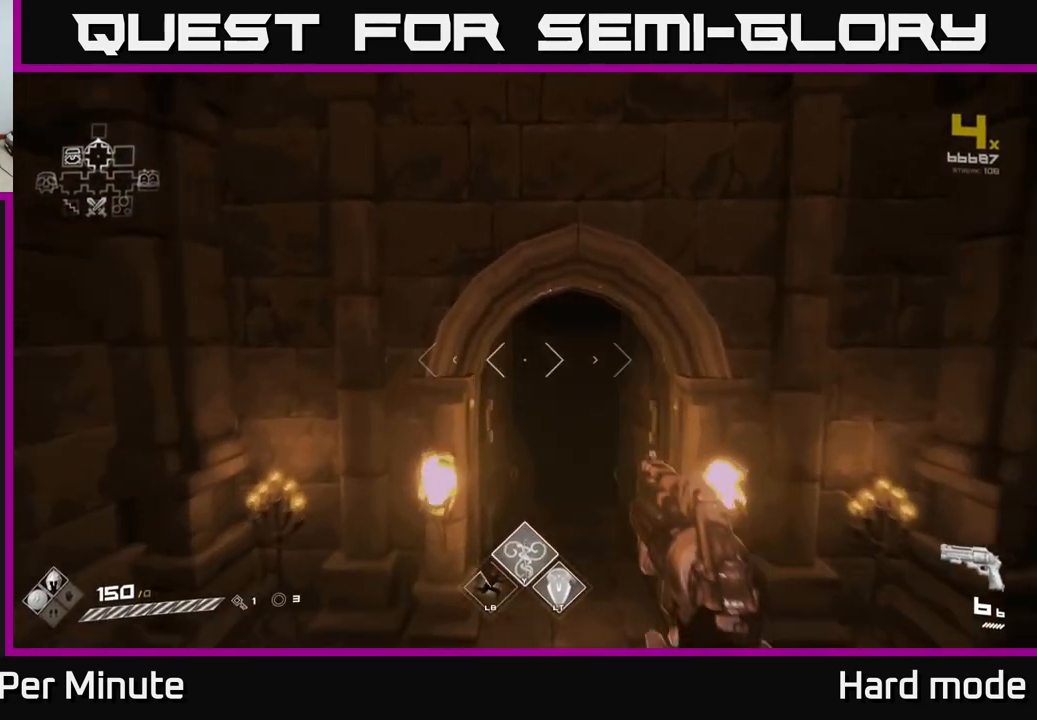
{"buttons": ["L1"], "left_stick": "up", "right_stick": "center", "events": [[150, "L1", "down"]]}
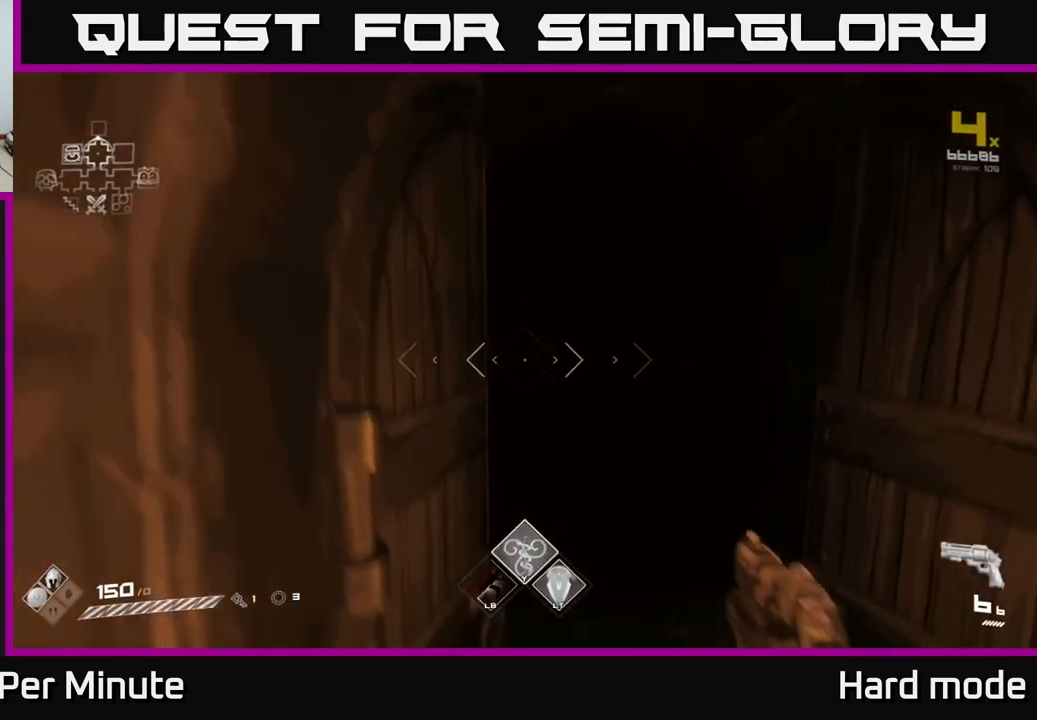
{"buttons": ["L1"], "left_stick": "up", "right_stick": "center", "events": [[117, "left_stick", "up-right"], [267, "left_stick", "up"]]}
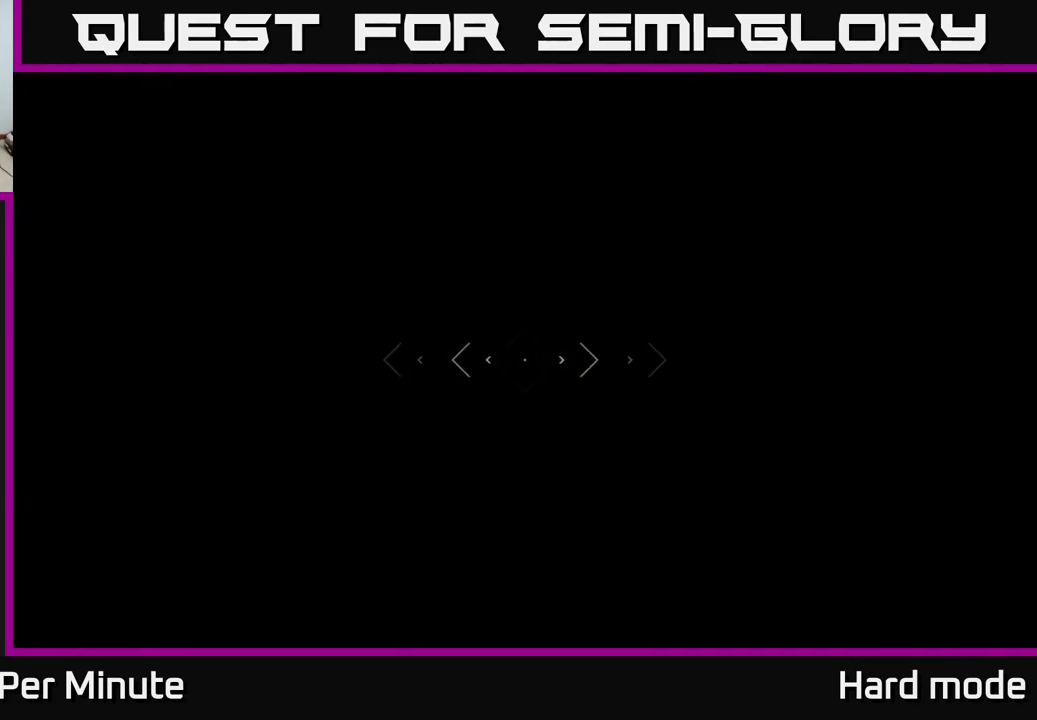
{"buttons": [], "left_stick": "up", "right_stick": "center", "events": [[367, "L1", "up"]]}